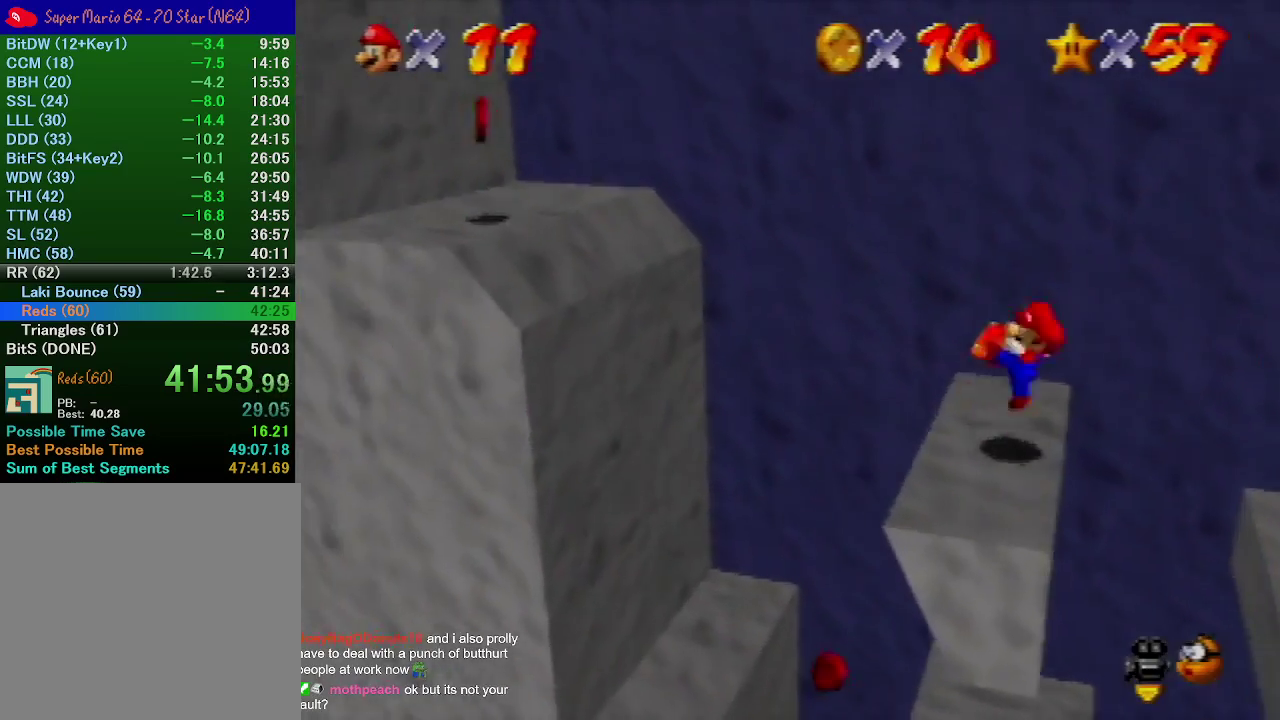
Gameplay with a controller (Nintendo layout); each line is a JSON object with the inputs held at the frame after it. "events" lists button and stick changes between this image and that frame as [ms after this image, input, new state], when the widget could be followed in between. Not read: L3 R3.
{"buttons": ["B"], "left_stick": "right", "events": [[67, "A", "down"], [67, "left_stick", "left"], [300, "A", "up"], [433, "B", "down"], [500, "left_stick", "right"]]}
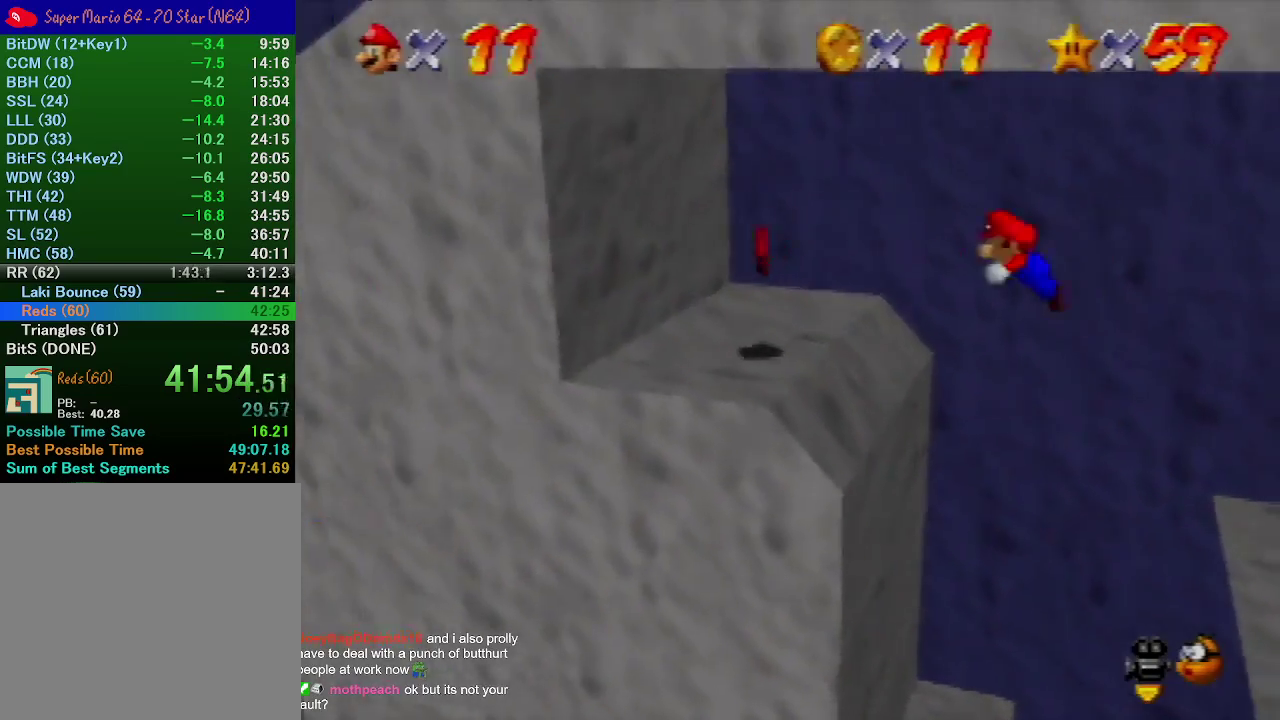
{"buttons": [], "left_stick": "right", "events": [[33, "B", "up"]]}
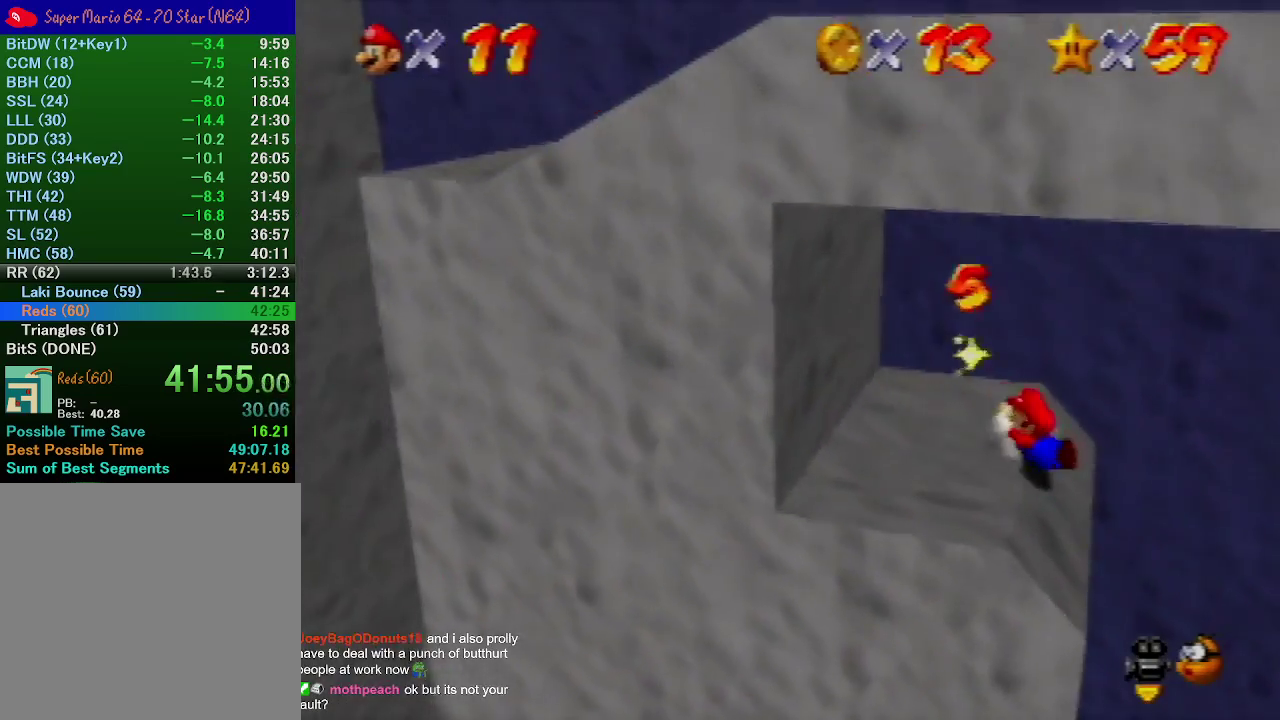
{"buttons": [], "left_stick": "right", "events": [[133, "A", "down"], [300, "A", "up"]]}
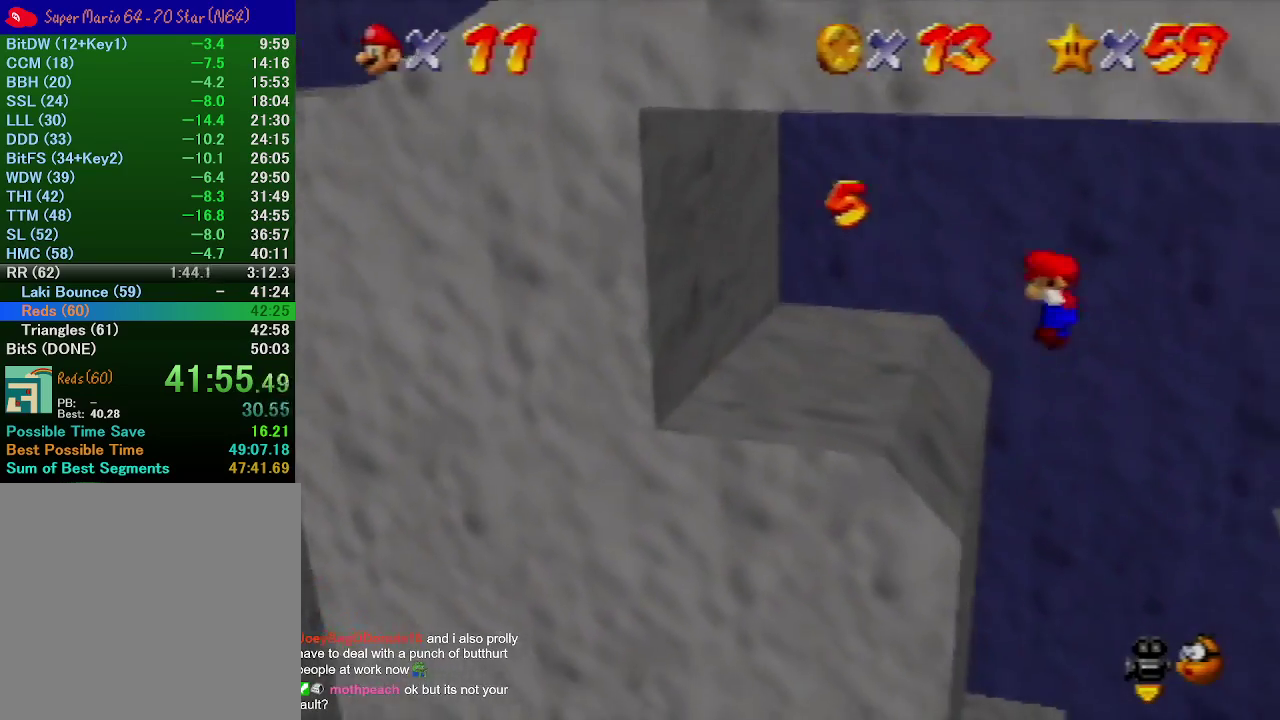
{"buttons": [], "left_stick": "left", "events": [[400, "left_stick", "left"]]}
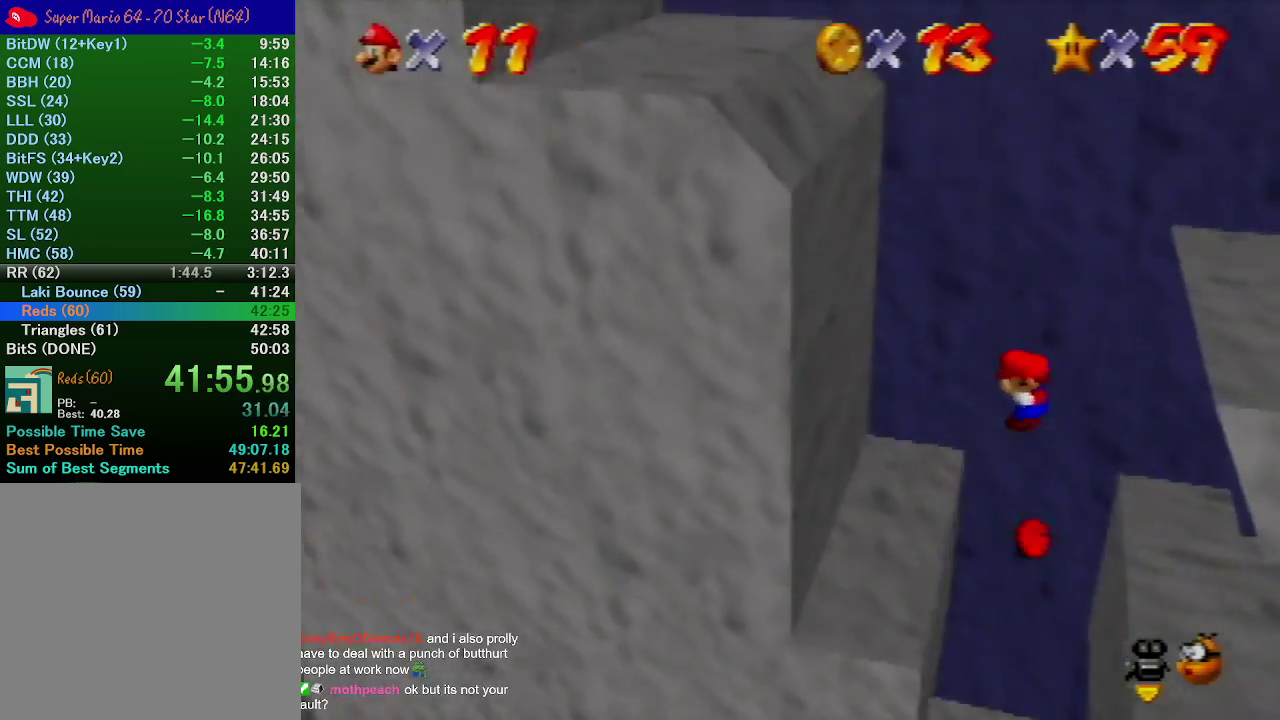
{"buttons": [], "left_stick": "left", "events": []}
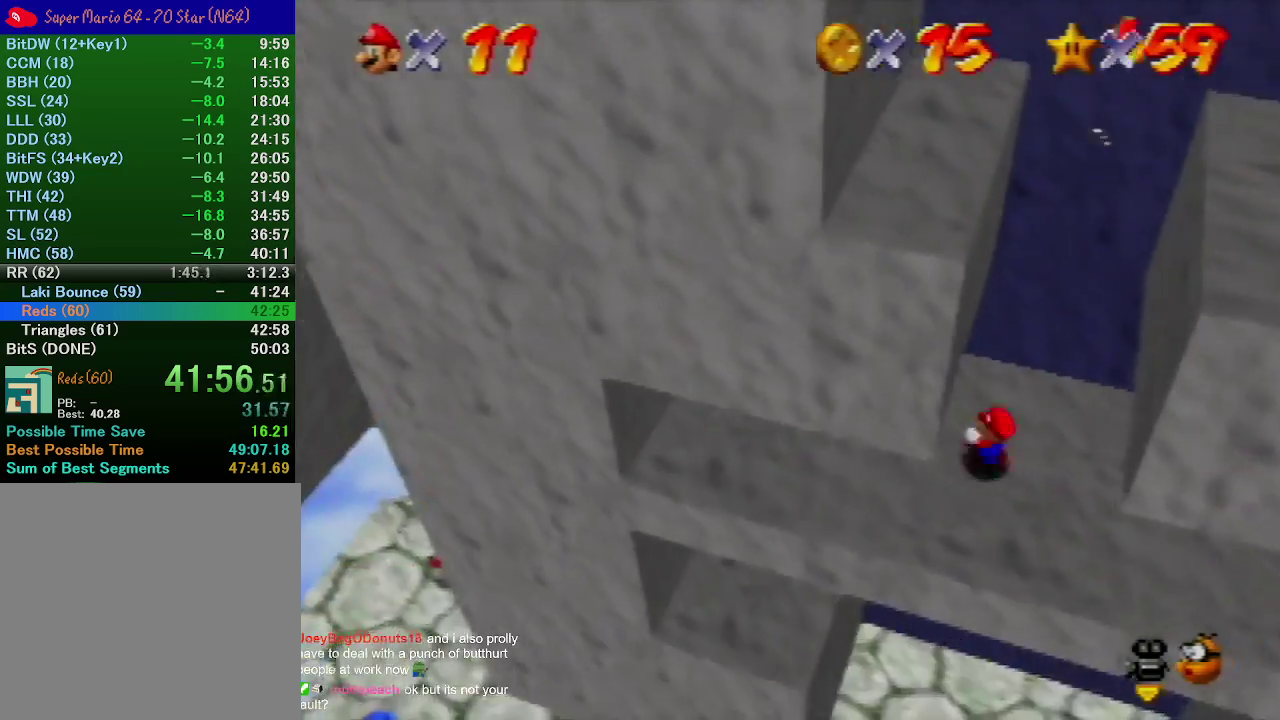
{"buttons": [], "left_stick": "left", "events": []}
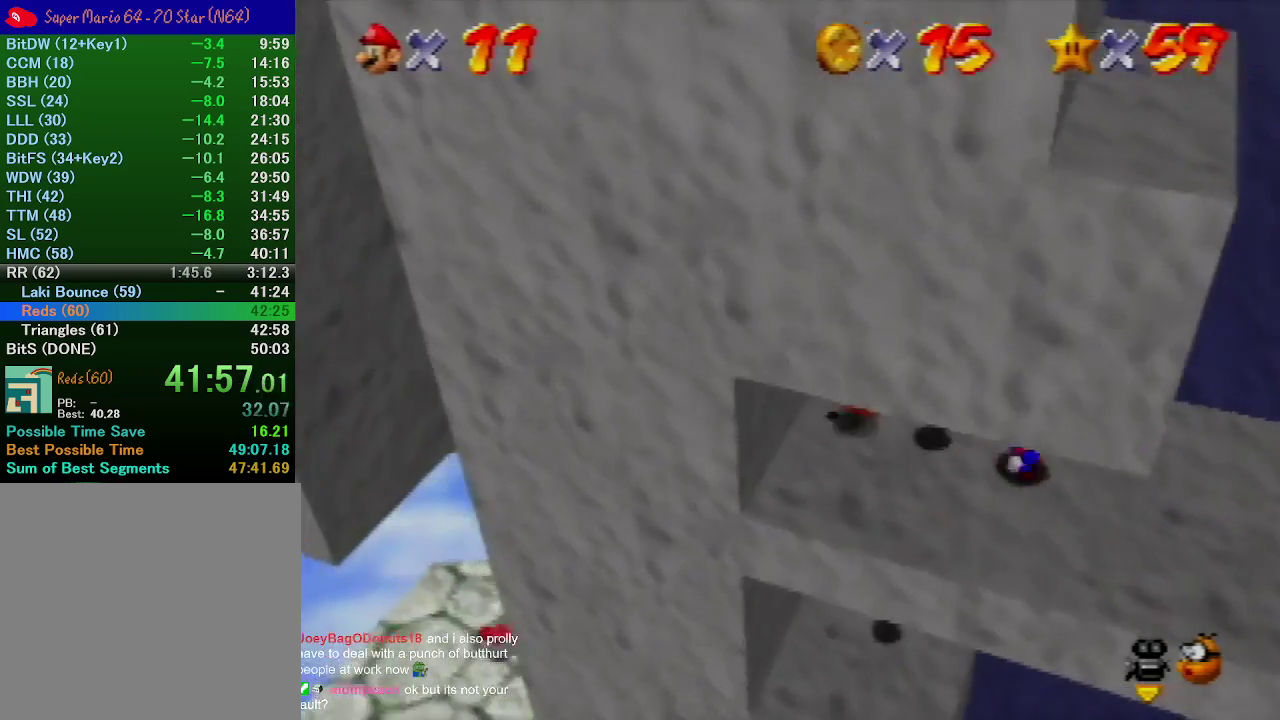
{"buttons": [], "left_stick": "up", "events": [[33, "left_stick", "up-left"], [300, "left_stick", "up"]]}
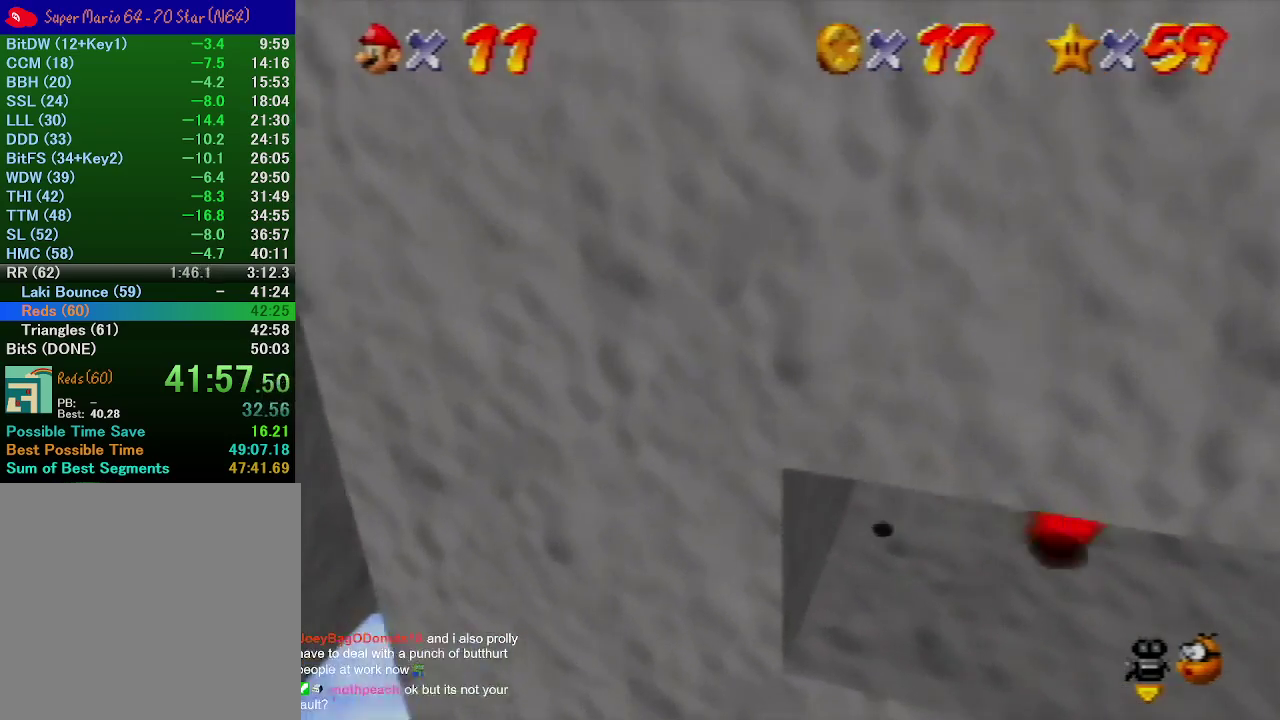
{"buttons": [], "left_stick": "down", "events": [[67, "A", "down"], [67, "B", "down"], [67, "left_stick", "center"], [133, "left_stick", "down"], [233, "A", "up"], [233, "B", "up"]]}
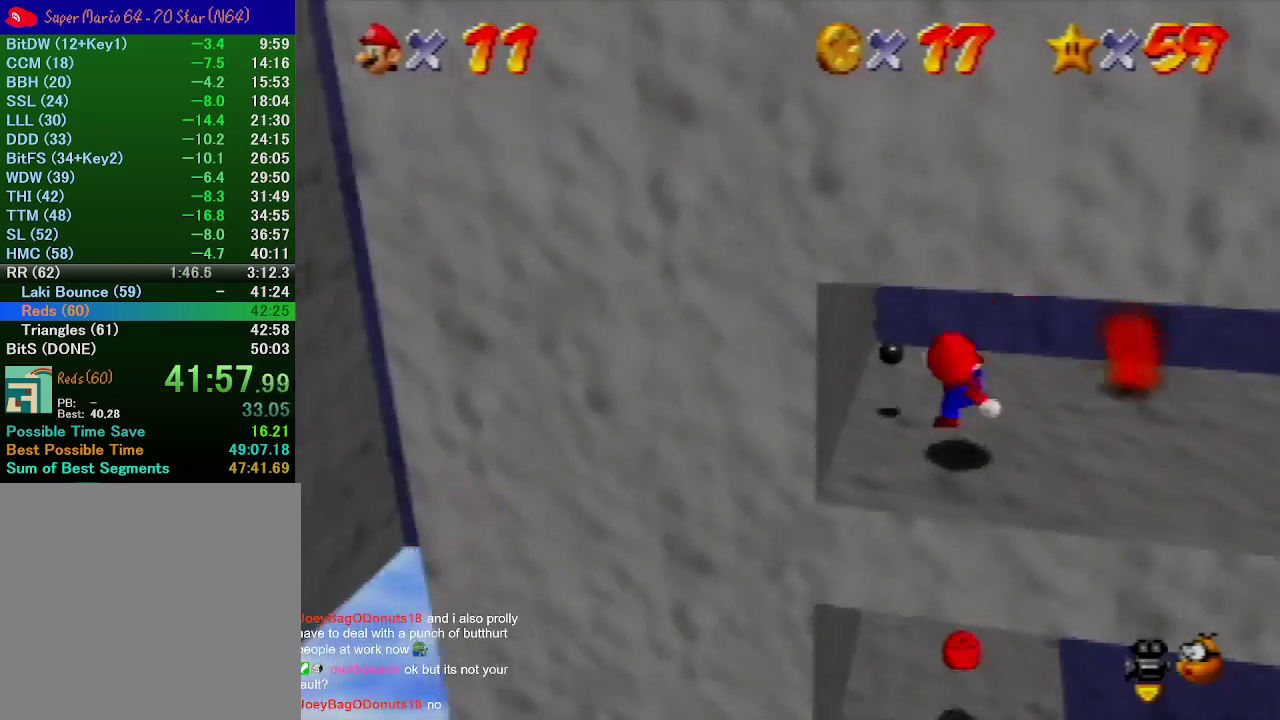
{"buttons": [], "left_stick": "up-right", "events": [[100, "A", "down"], [233, "A", "up"], [300, "left_stick", "up-right"]]}
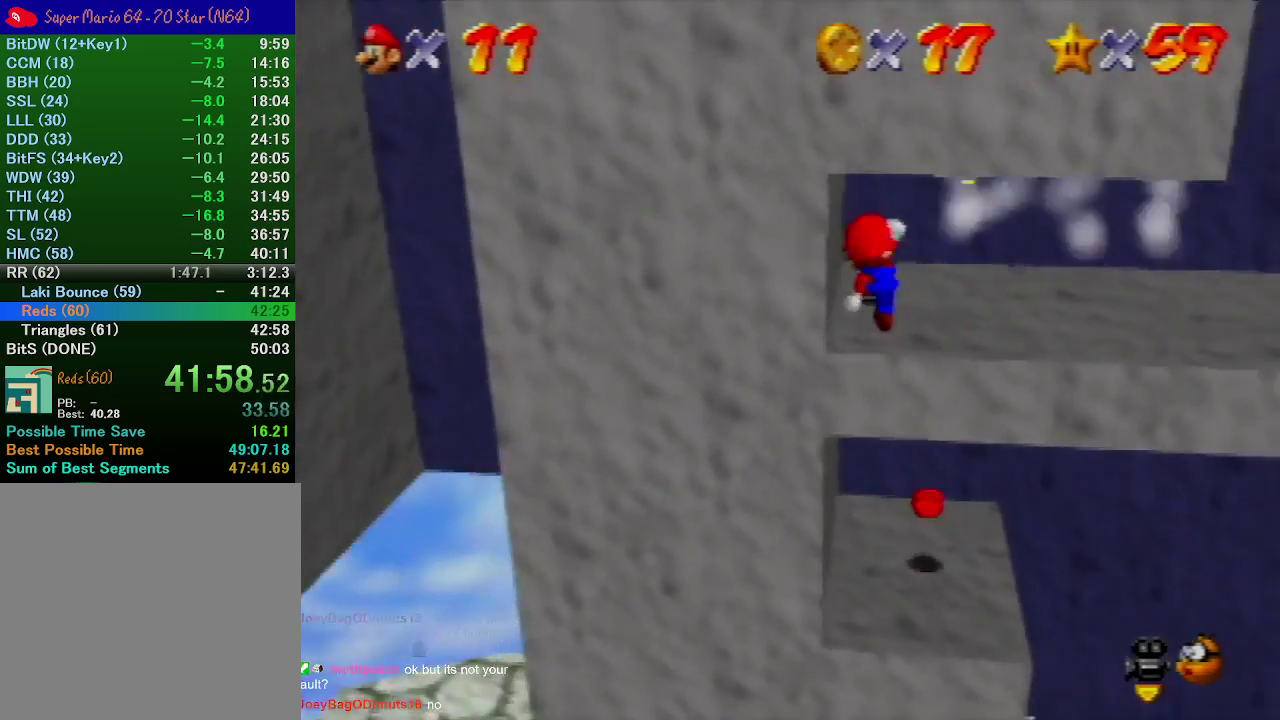
{"buttons": ["A", "B"], "left_stick": "up", "events": [[167, "left_stick", "up"], [400, "A", "down"], [400, "B", "down"]]}
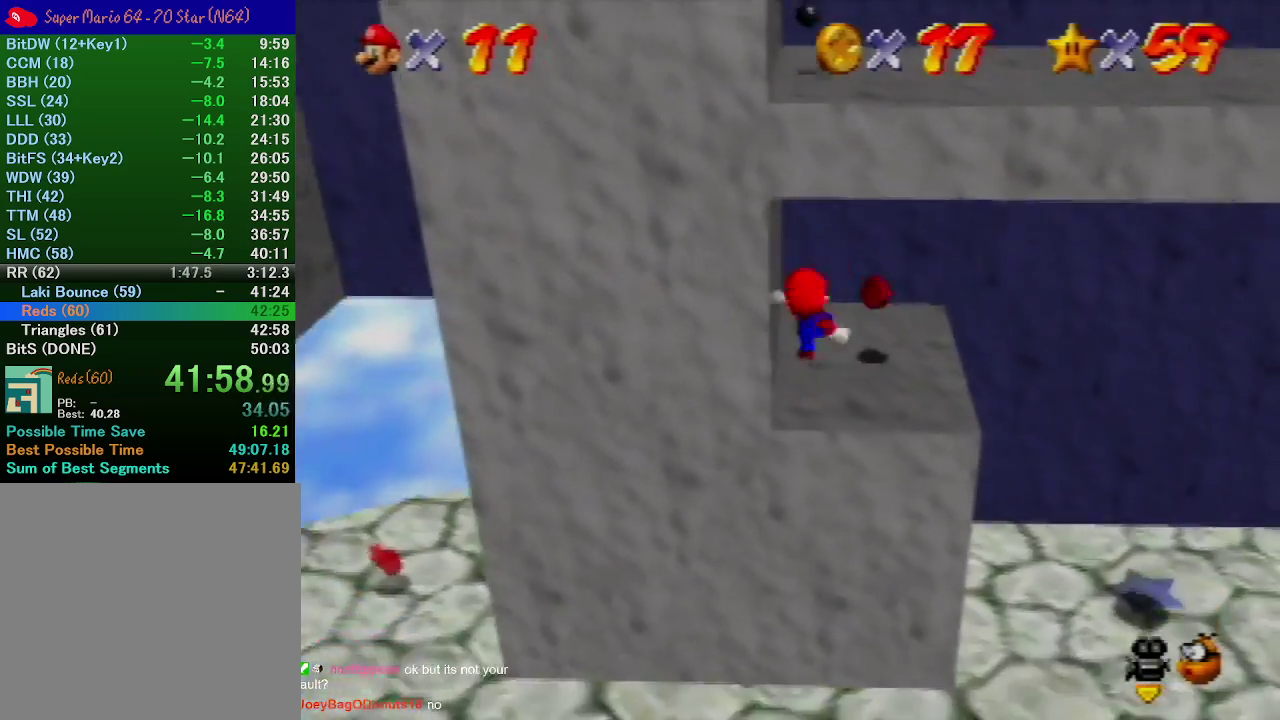
{"buttons": [], "left_stick": "up-right", "events": [[233, "A", "up"], [233, "B", "up"], [367, "left_stick", "up-right"]]}
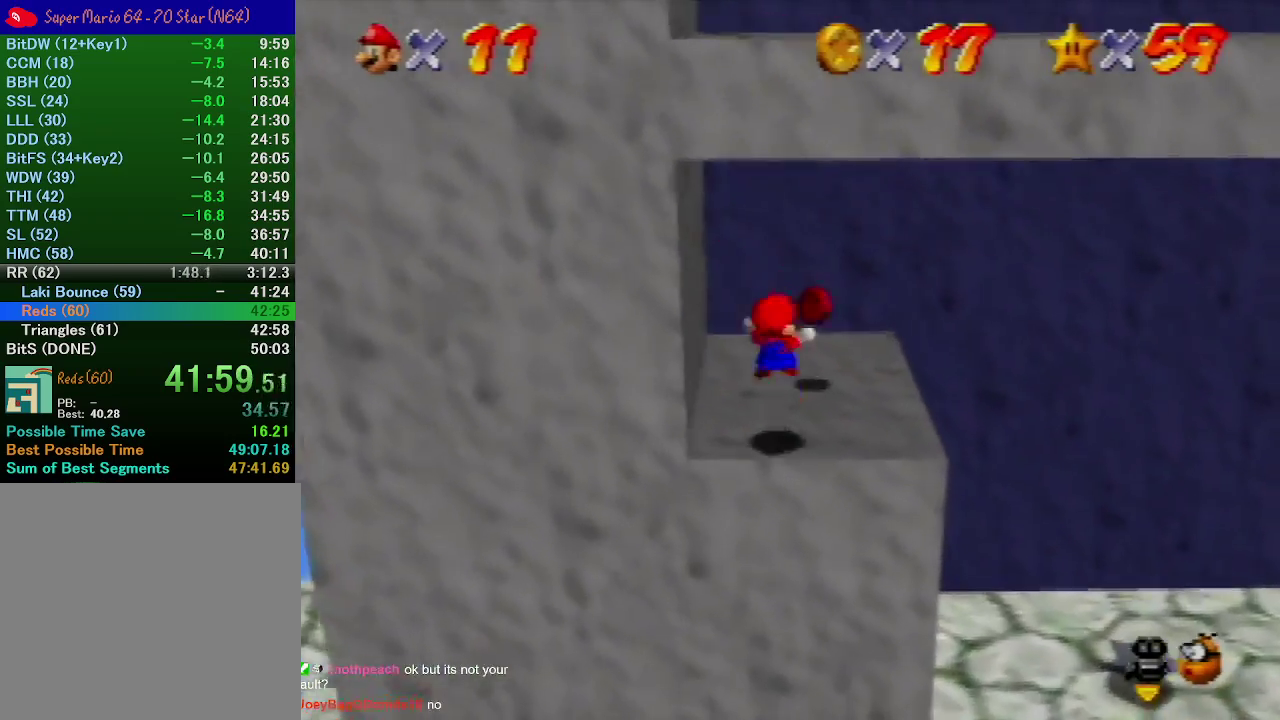
{"buttons": [], "left_stick": "right", "events": [[167, "left_stick", "right"]]}
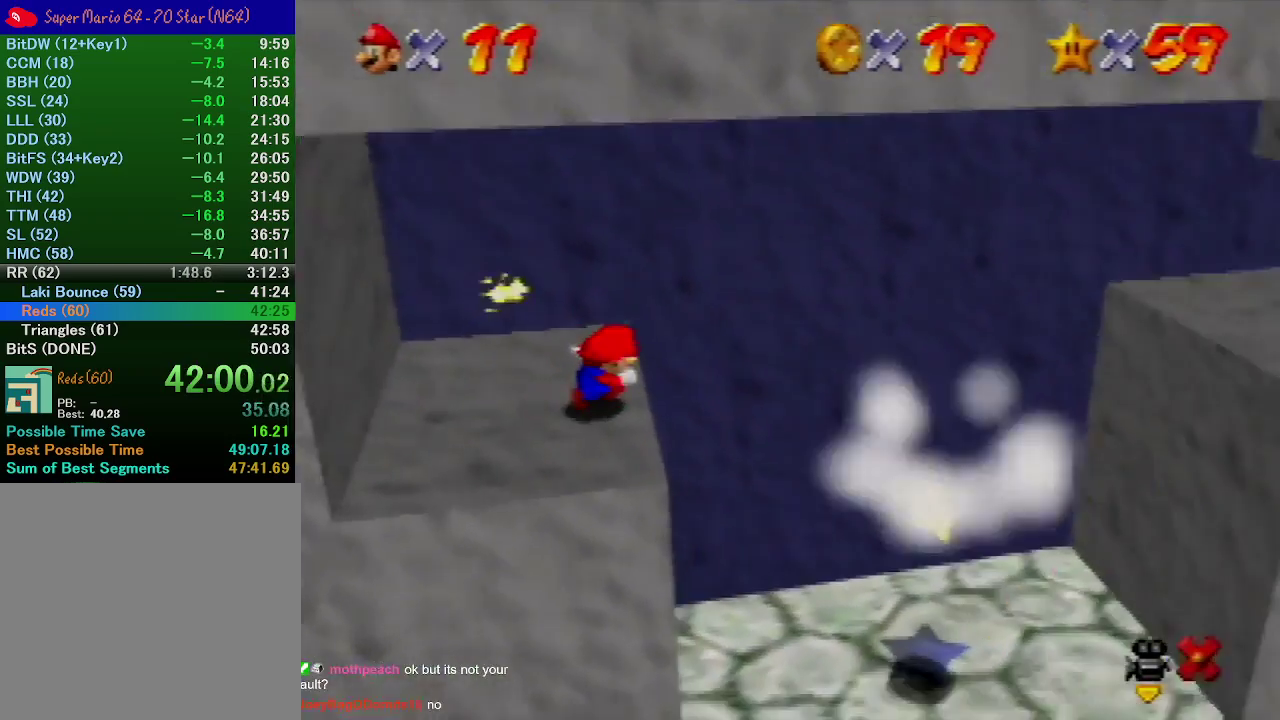
{"buttons": [], "left_stick": "right", "events": [[100, "left_stick", "center"], [267, "left_stick", "up-right"], [367, "left_stick", "right"]]}
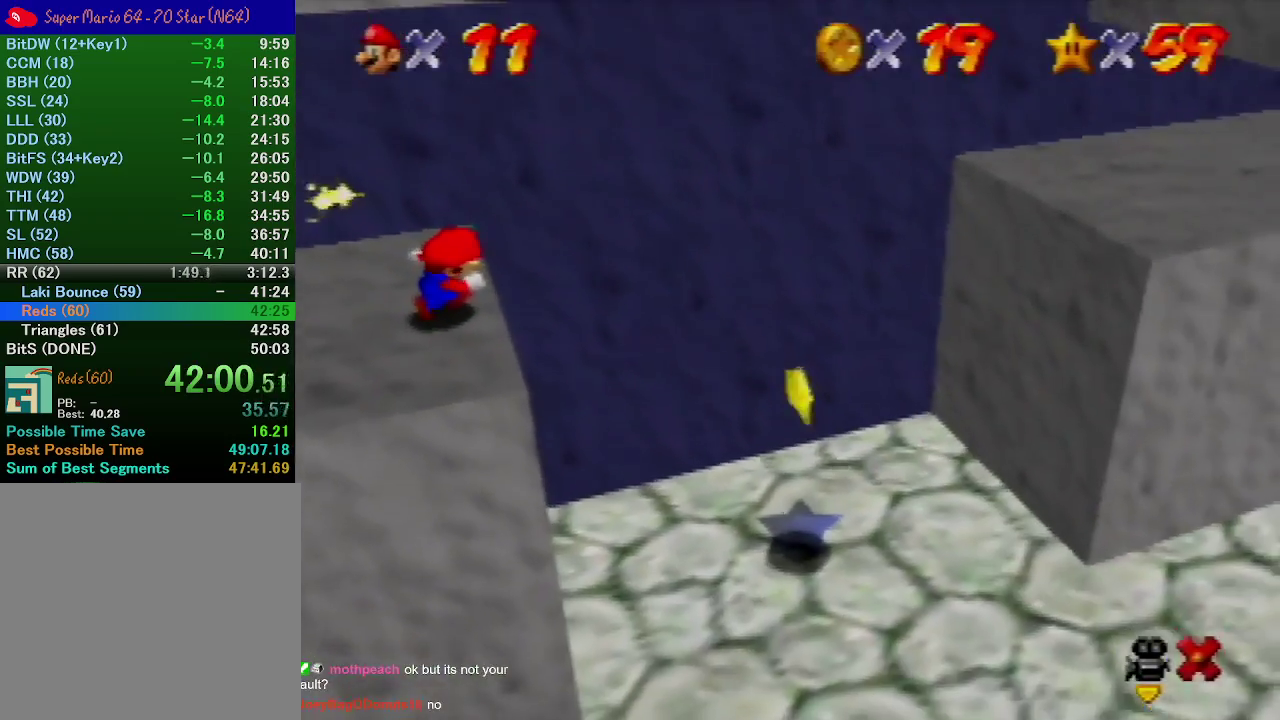
{"buttons": [], "left_stick": "right", "events": []}
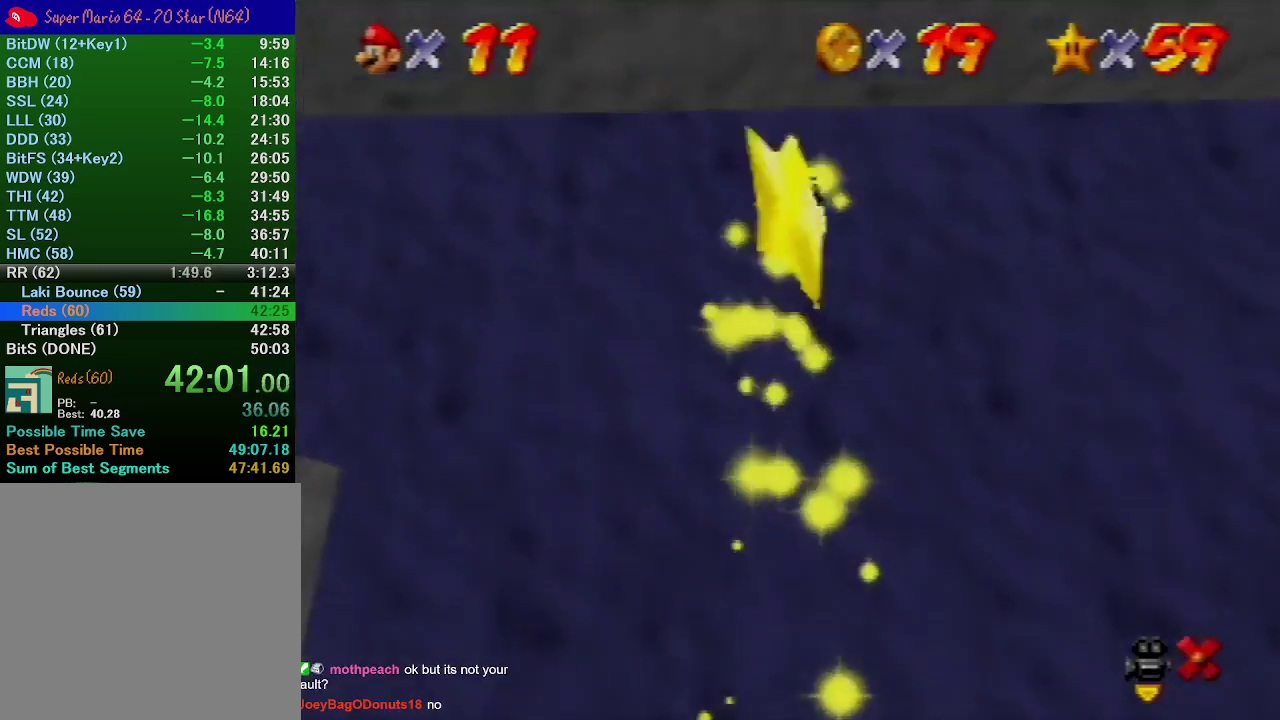
{"buttons": [], "left_stick": "right", "events": [[33, "left_stick", "up-right"], [133, "left_stick", "right"], [367, "left_stick", "up-right"], [500, "left_stick", "right"]]}
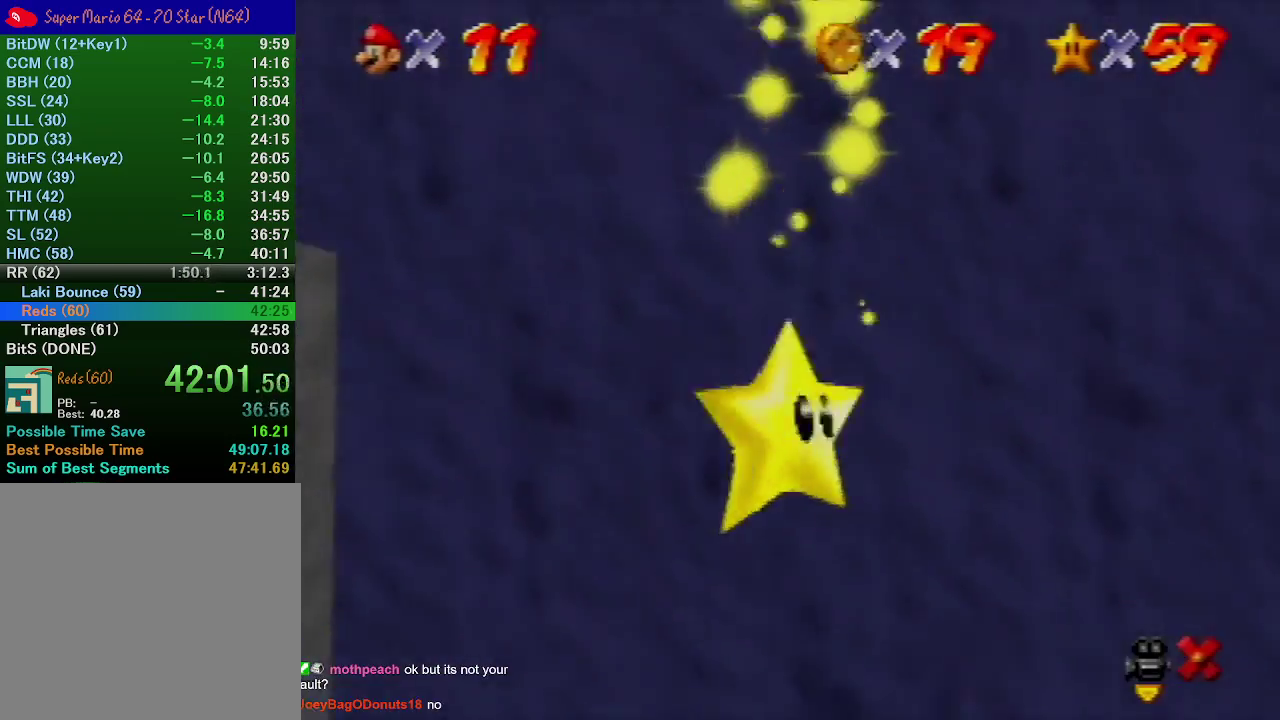
{"buttons": [], "left_stick": "right", "events": []}
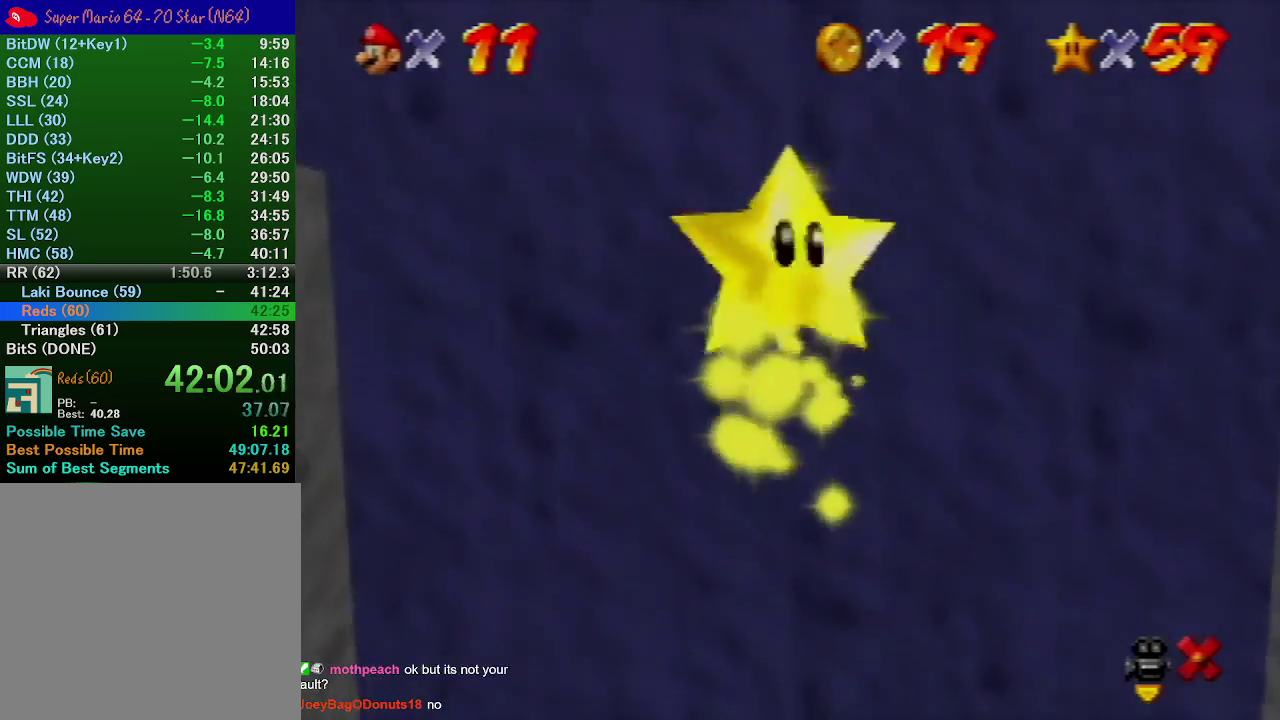
{"buttons": [], "left_stick": "right", "events": []}
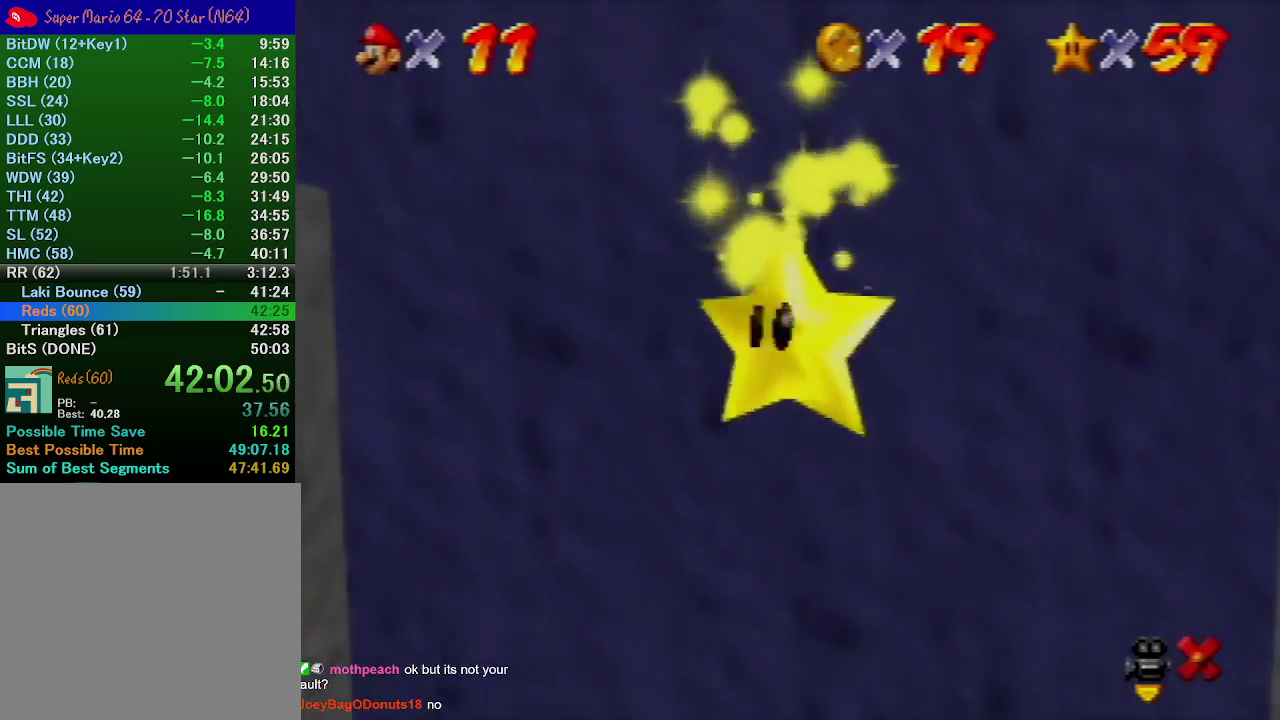
{"buttons": [], "left_stick": "right", "events": []}
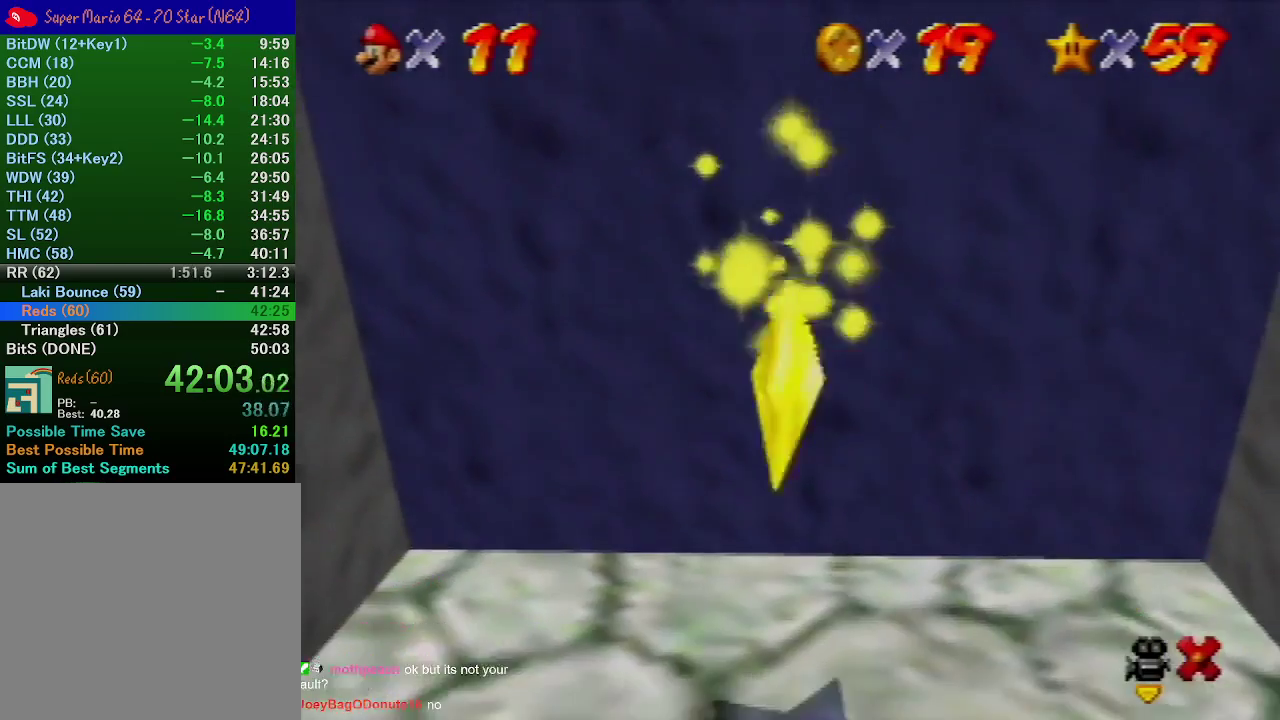
{"buttons": [], "left_stick": "right", "events": []}
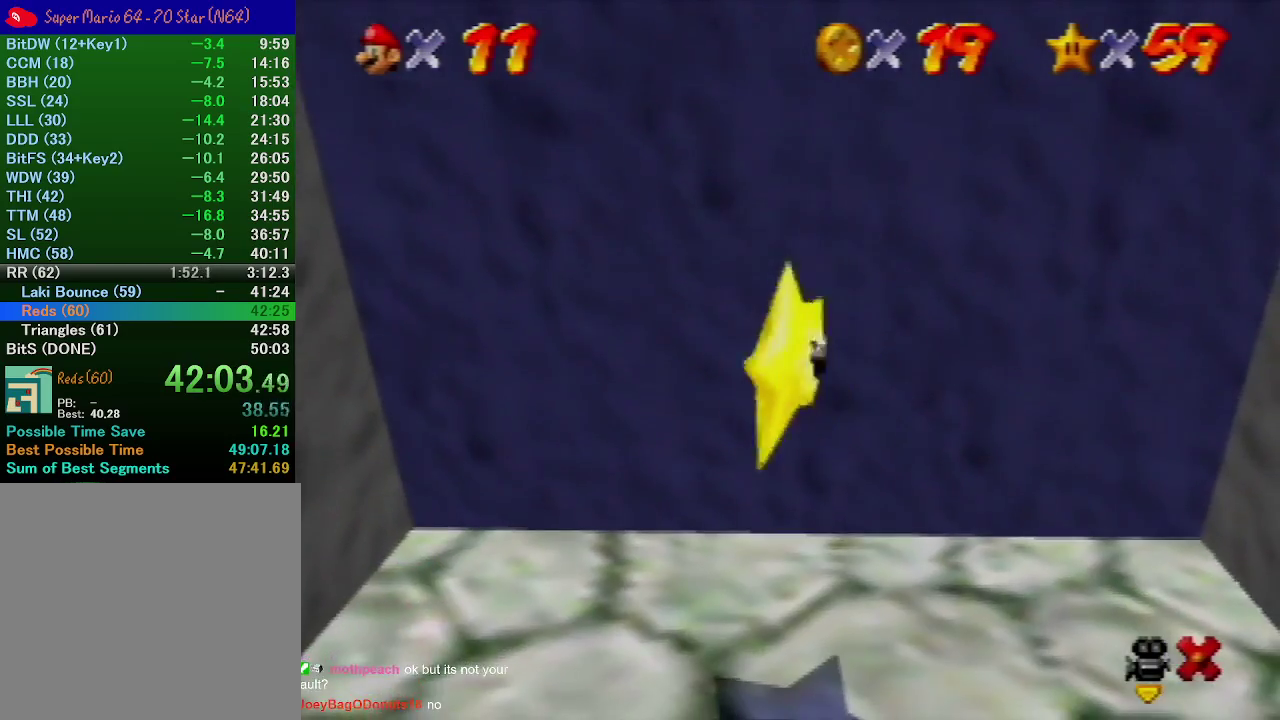
{"buttons": [], "left_stick": "right", "events": []}
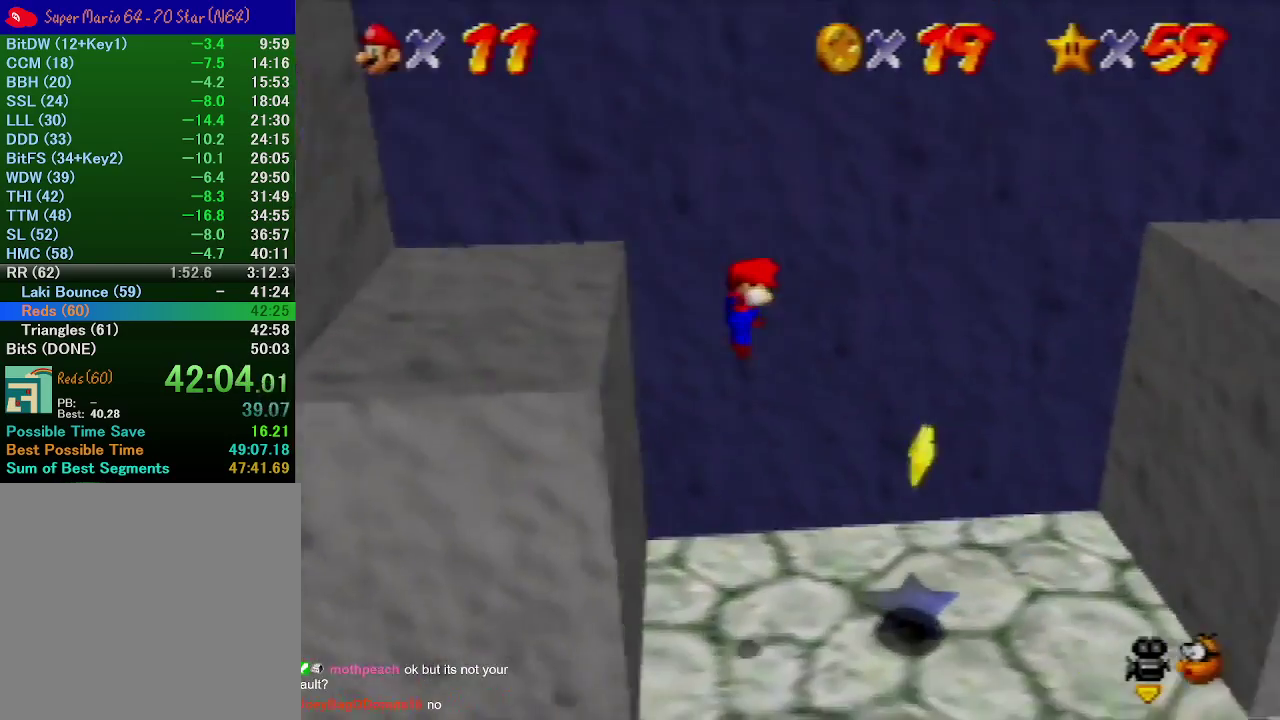
{"buttons": [], "left_stick": "center", "events": [[367, "left_stick", "center"]]}